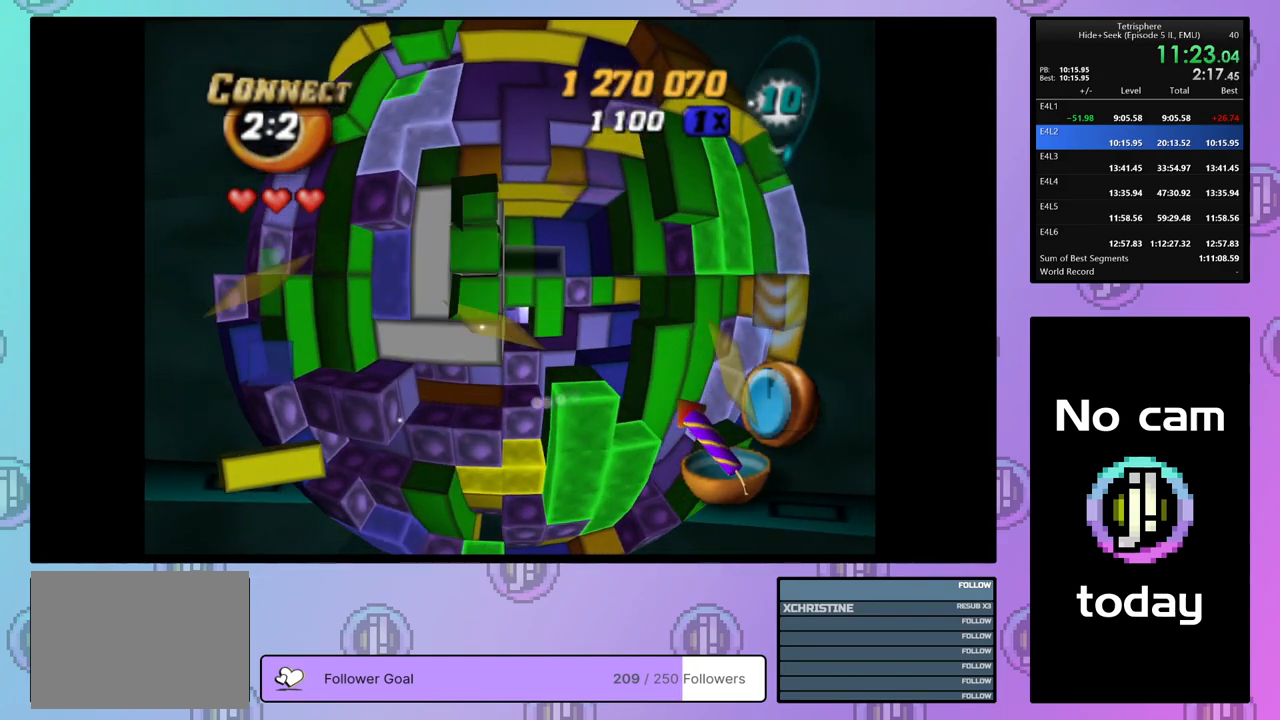
Gameplay with a controller (PlayStation layout); each line is a JSON object with the inputs held at the frame after it. "events" lists button and stick changes between this image and that frame as [ms after this image, input, new state], when the widget could be followed in between. Not read: left_stick.
{"buttons": ["DPAD_UP"], "right_stick": "center", "events": [[83, "DPAD_DOWN", "down"], [167, "DPAD_DOWN", "up"], [283, "DPAD_UP", "down"], [367, "DPAD_UP", "up"], [417, "DPAD_UP", "down"]]}
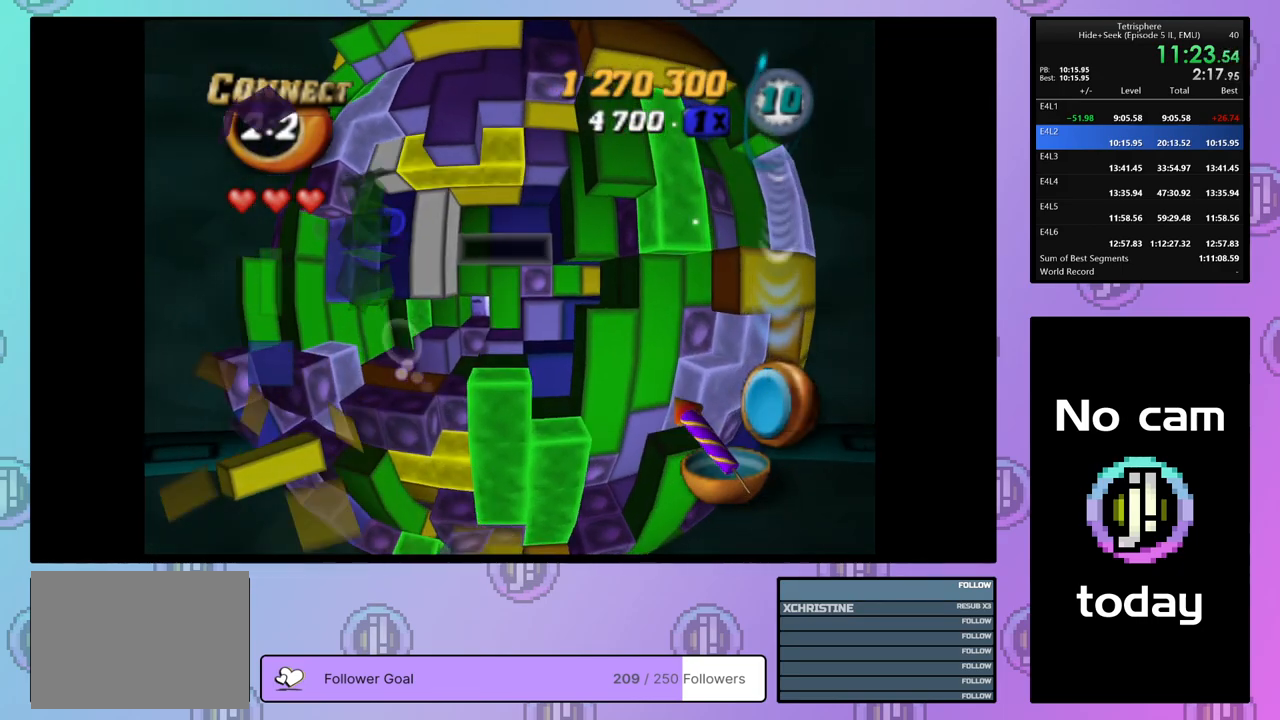
{"buttons": ["SQUARE", "DPAD_DOWN"], "right_stick": "center", "events": [[17, "DPAD_UP", "up"], [67, "DPAD_UP", "down"], [167, "DPAD_UP", "up"], [250, "DPAD_LEFT", "down"], [333, "DPAD_LEFT", "up"], [333, "SQUARE", "down"], [450, "DPAD_DOWN", "down"]]}
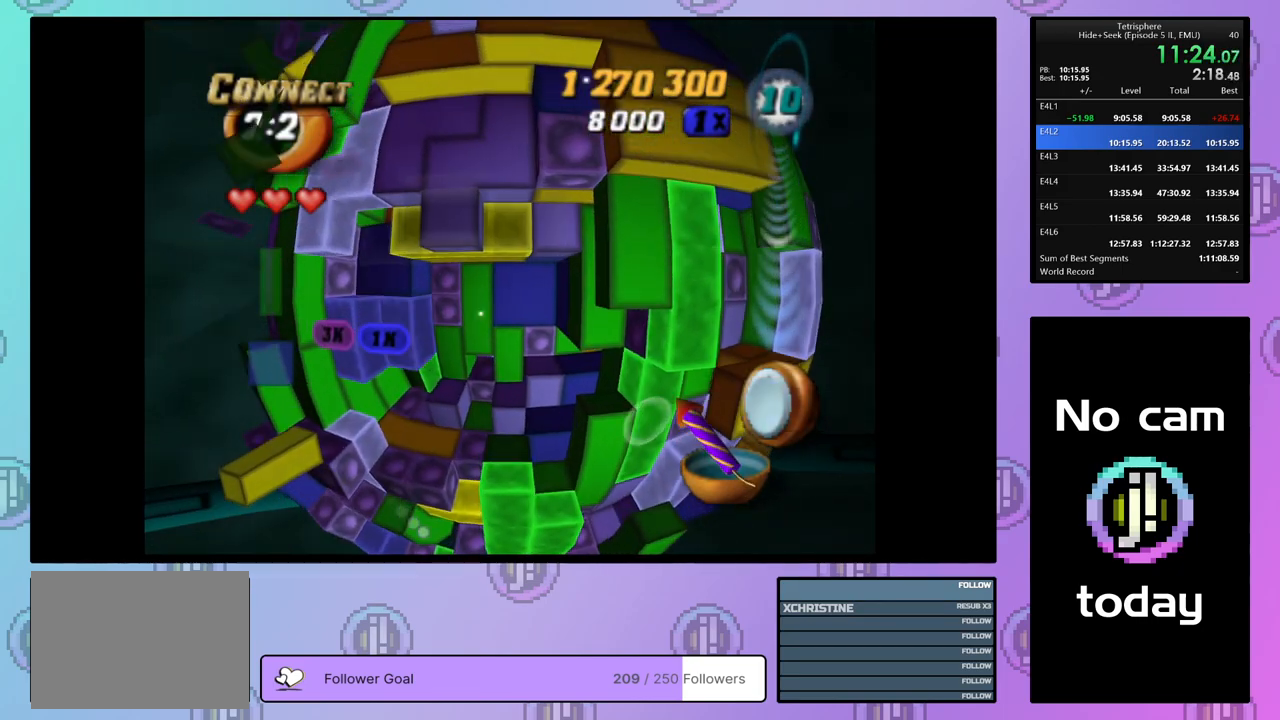
{"buttons": [], "right_stick": "center", "events": [[50, "DPAD_DOWN", "up"], [217, "SQUARE", "up"], [317, "CROSS", "down"], [417, "DPAD_LEFT", "down"], [433, "CROSS", "up"], [483, "DPAD_LEFT", "up"]]}
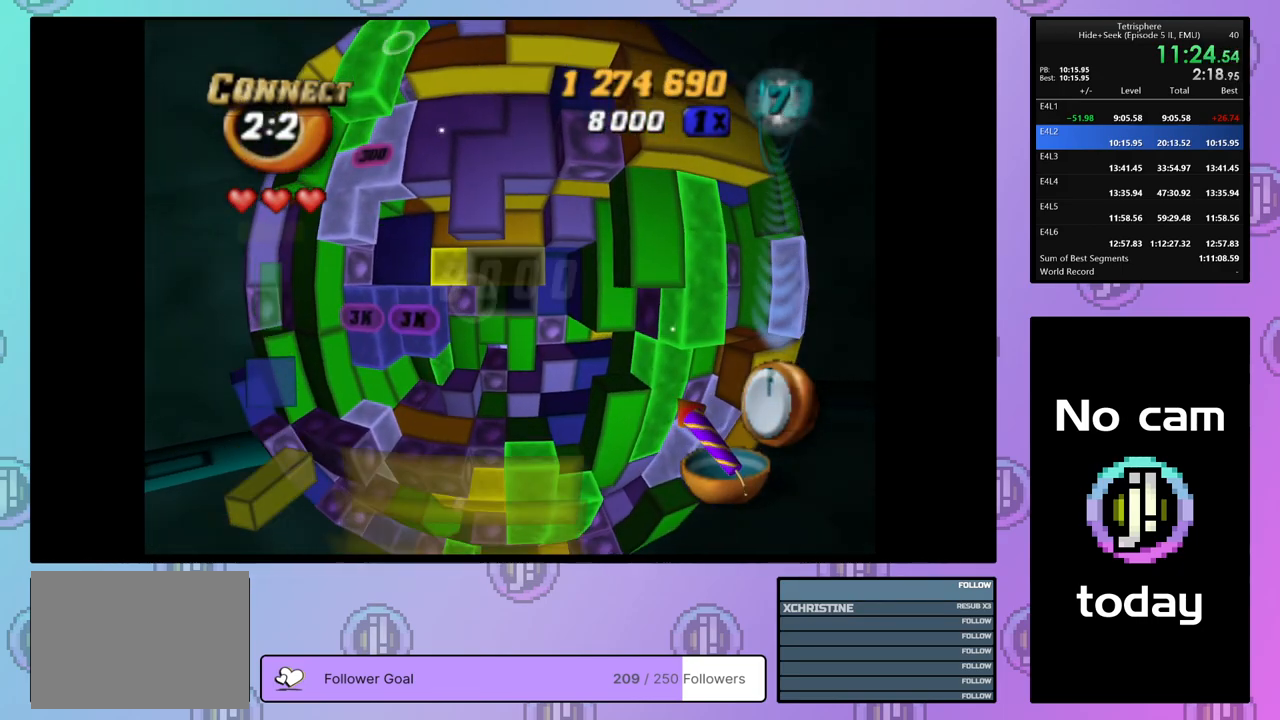
{"buttons": [], "right_stick": "center", "events": [[67, "DPAD_LEFT", "down"], [150, "DPAD_LEFT", "up"], [200, "DPAD_LEFT", "down"], [267, "DPAD_LEFT", "up"], [417, "DPAD_DOWN", "down"], [483, "DPAD_DOWN", "up"]]}
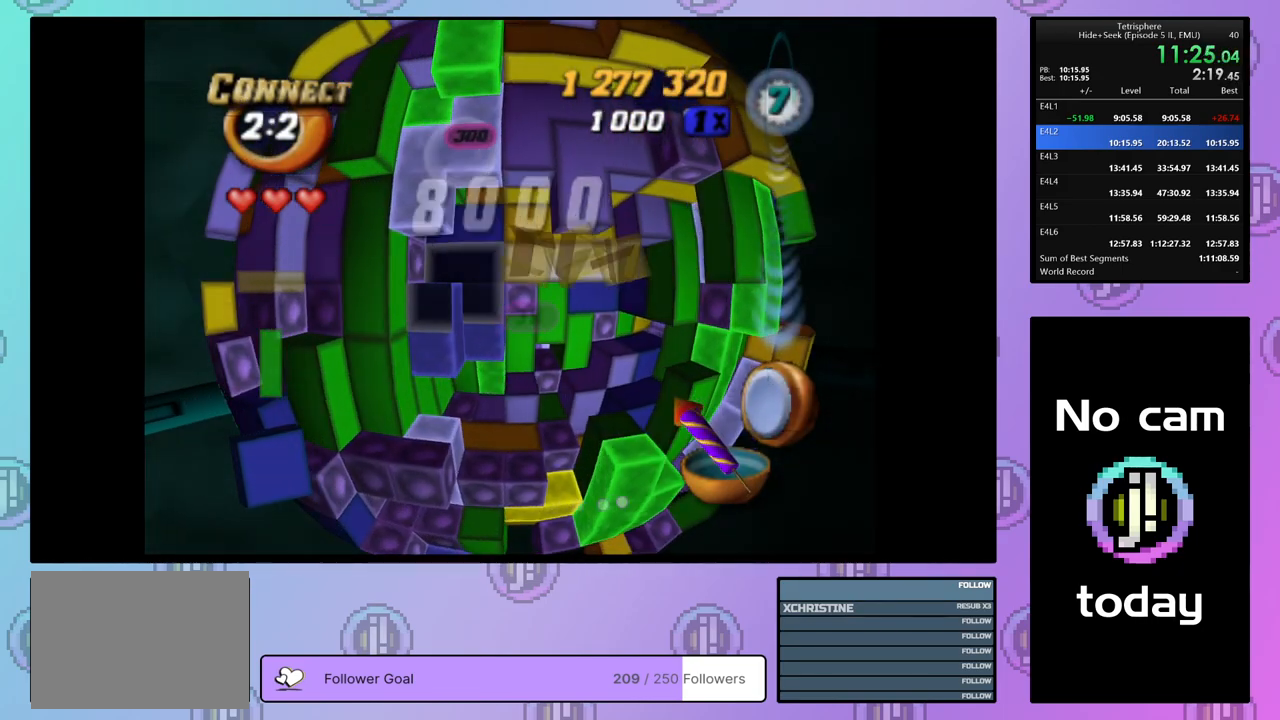
{"buttons": ["SQUARE"], "right_stick": "center", "events": [[67, "DPAD_DOWN", "down"], [100, "DPAD_DOWN", "up"], [250, "DPAD_LEFT", "down"], [300, "DPAD_LEFT", "up"], [417, "DPAD_UP", "down"], [500, "DPAD_UP", "up"], [500, "SQUARE", "down"]]}
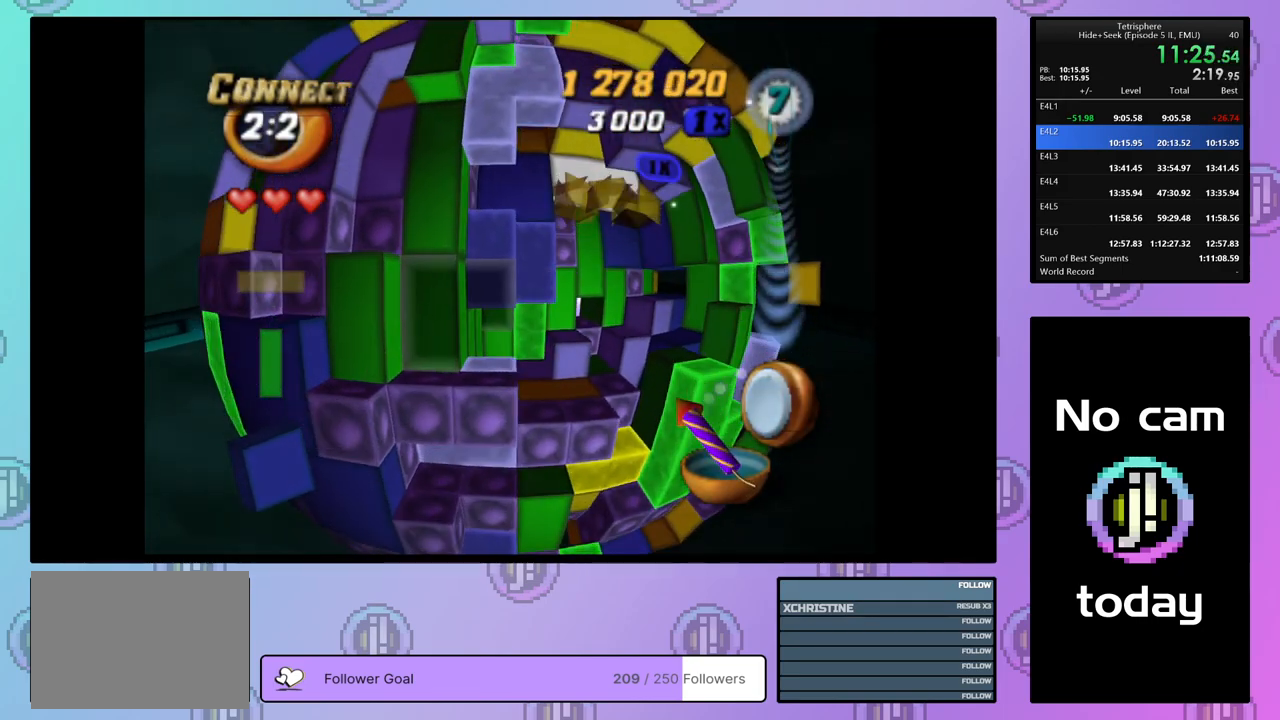
{"buttons": ["SQUARE"], "right_stick": "center", "events": [[133, "DPAD_RIGHT", "down"], [200, "DPAD_RIGHT", "up"], [283, "DPAD_RIGHT", "down"], [333, "DPAD_RIGHT", "up"], [417, "DPAD_RIGHT", "down"], [483, "DPAD_RIGHT", "up"]]}
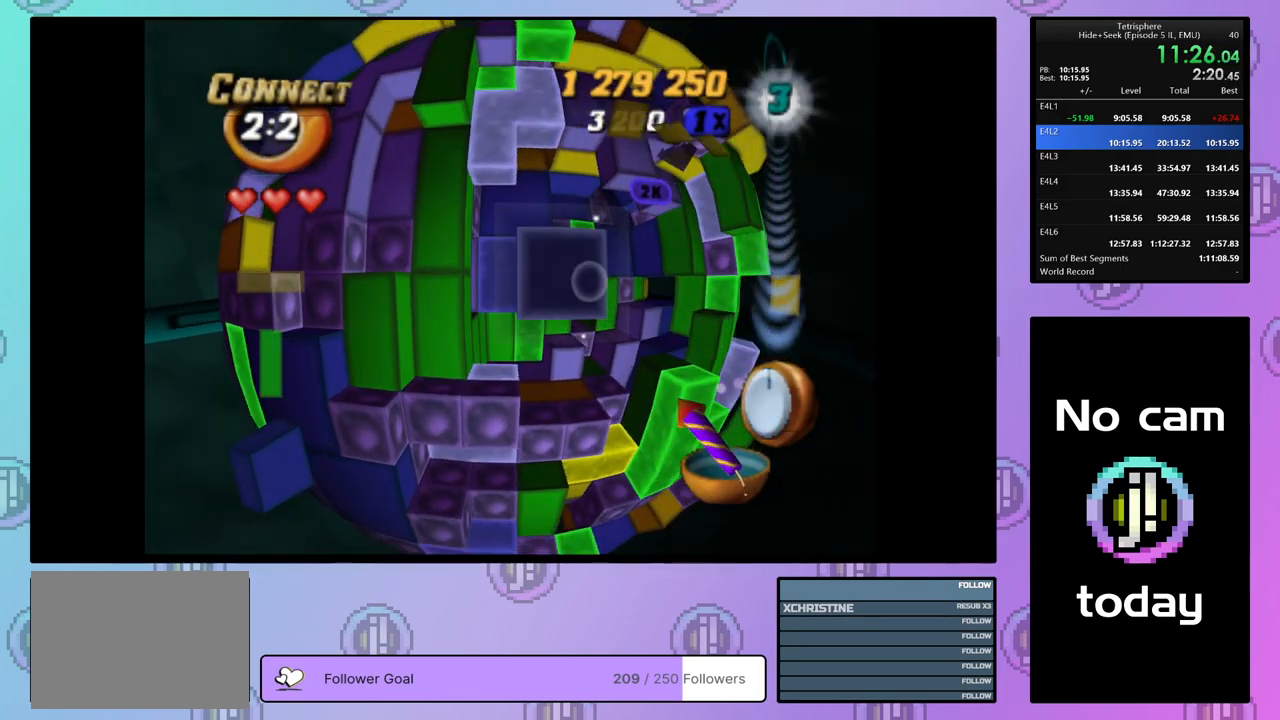
{"buttons": [], "right_stick": "center", "events": [[117, "SQUARE", "up"], [217, "CROSS", "down"], [333, "CROSS", "up"], [367, "DPAD_DOWN", "down"], [450, "DPAD_DOWN", "up"]]}
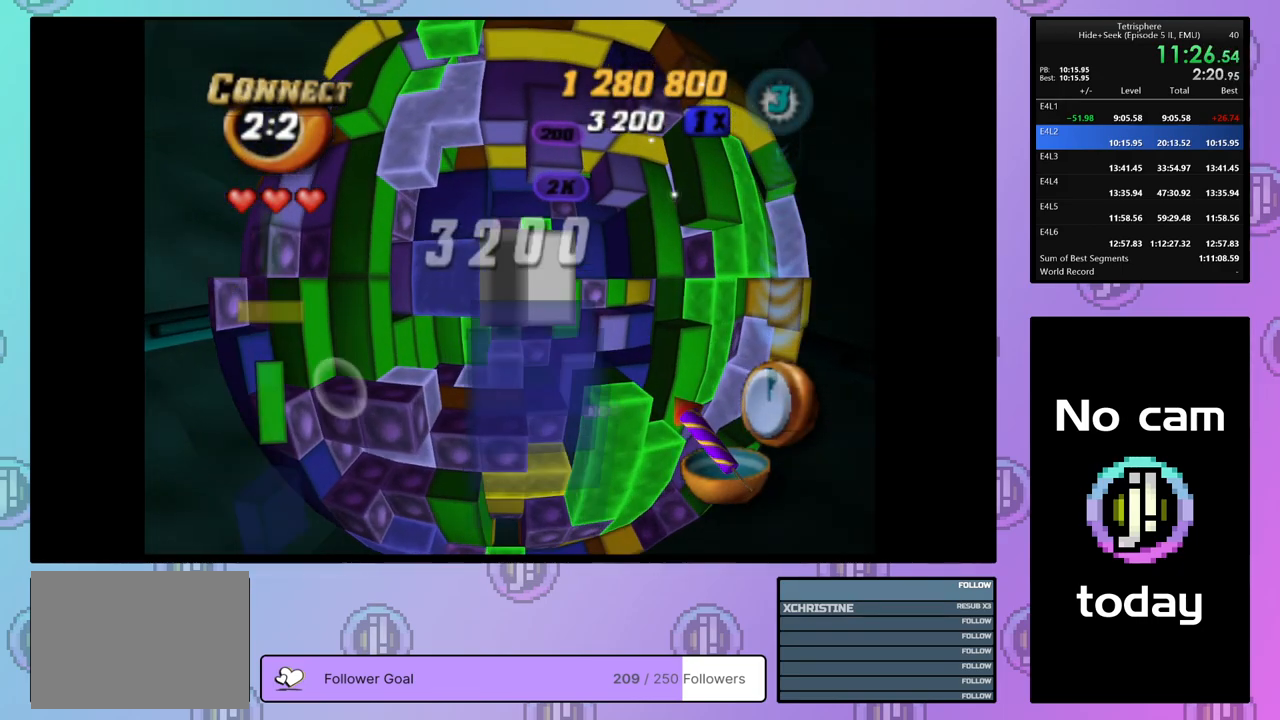
{"buttons": [], "right_stick": "center", "events": [[17, "DPAD_DOWN", "down"], [83, "DPAD_DOWN", "up"]]}
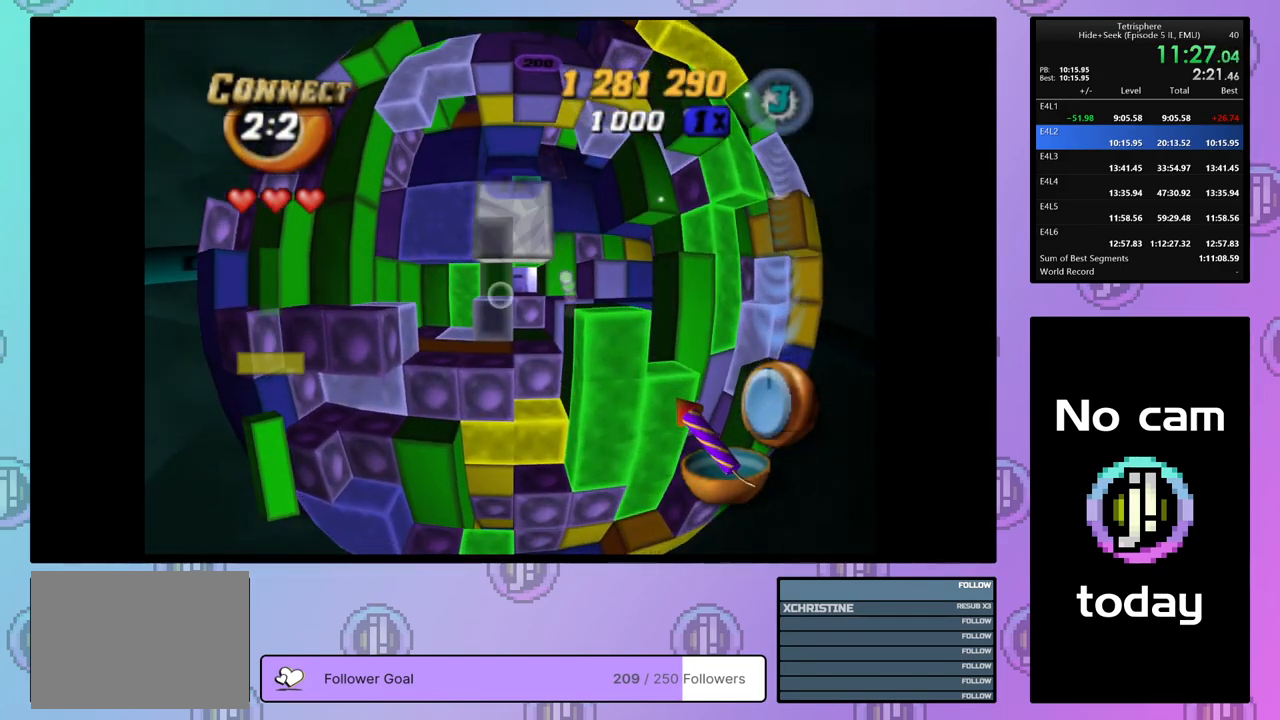
{"buttons": [], "right_stick": "center", "events": [[50, "DPAD_LEFT", "down"], [100, "DPAD_LEFT", "up"], [183, "DPAD_DOWN", "down"], [267, "DPAD_DOWN", "up"], [383, "DPAD_RIGHT", "down"], [483, "DPAD_RIGHT", "up"]]}
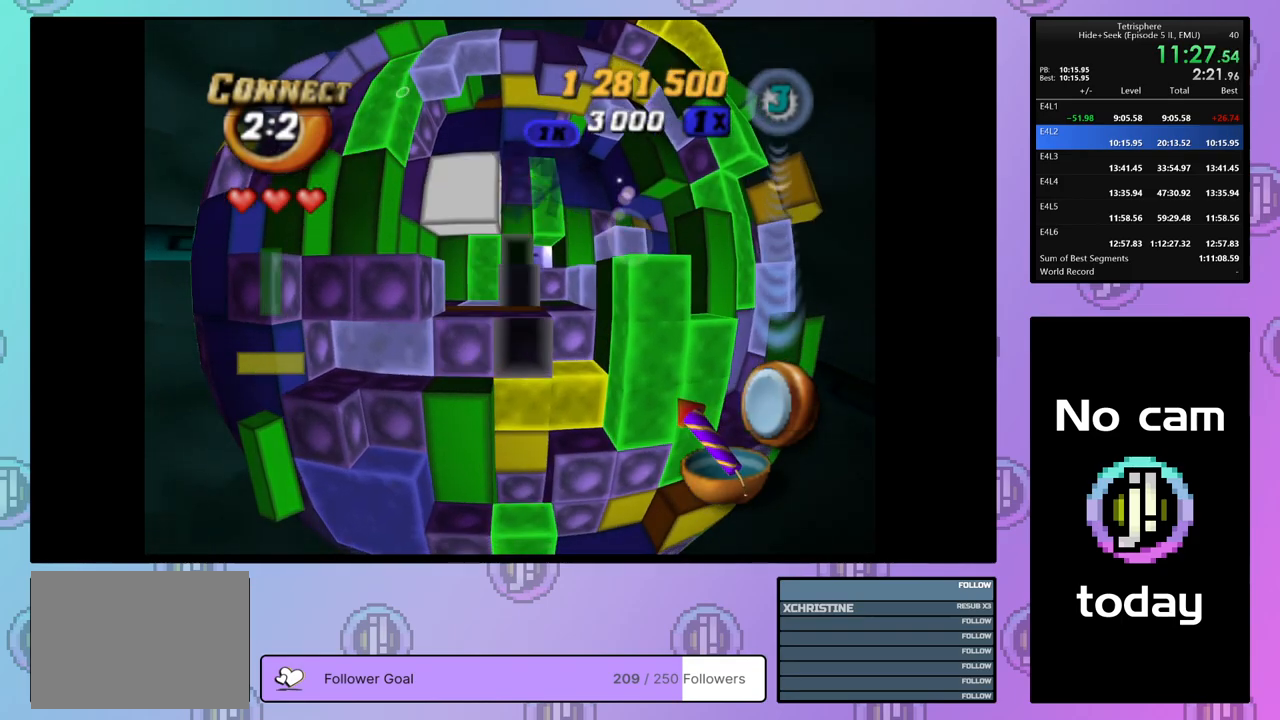
{"buttons": ["SQUARE", "DPAD_UP"], "right_stick": "center", "events": [[67, "SQUARE", "down"], [133, "DPAD_UP", "down"], [217, "DPAD_UP", "up"], [350, "DPAD_UP", "down"], [433, "DPAD_UP", "up"], [500, "DPAD_UP", "down"]]}
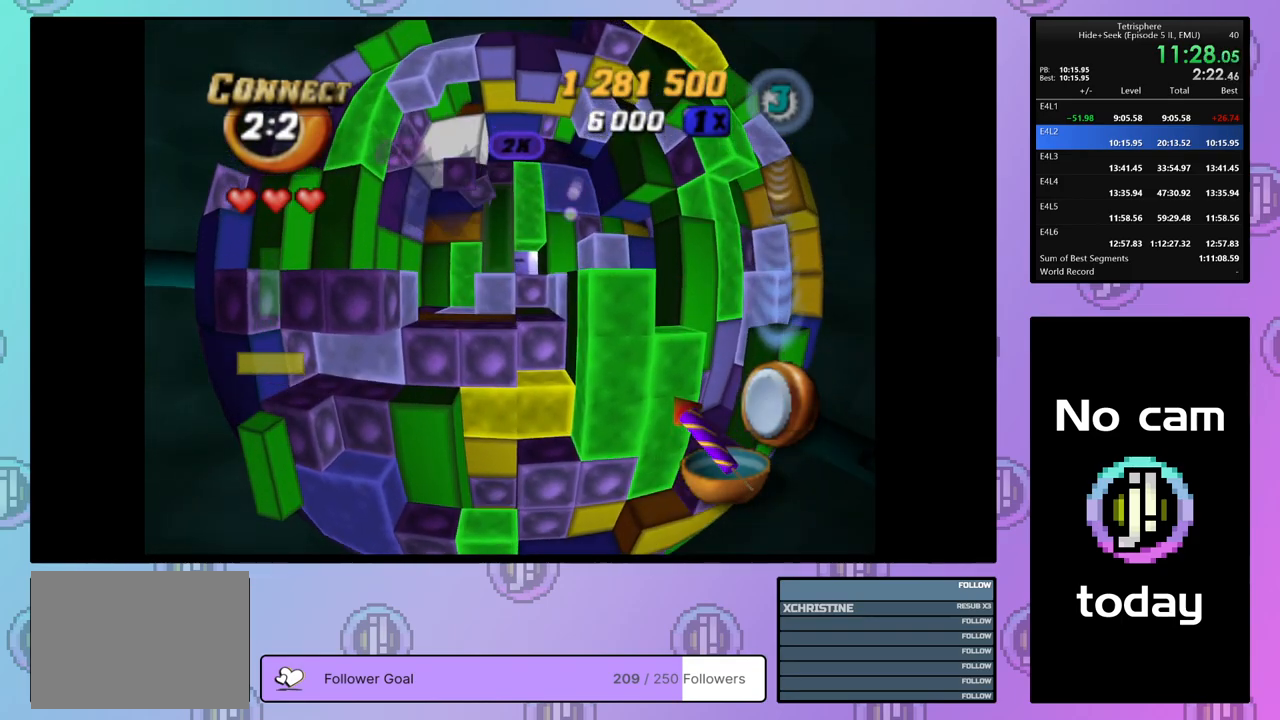
{"buttons": ["CROSS"], "right_stick": "center", "events": [[67, "DPAD_UP", "up"], [233, "SQUARE", "up"], [383, "CROSS", "down"]]}
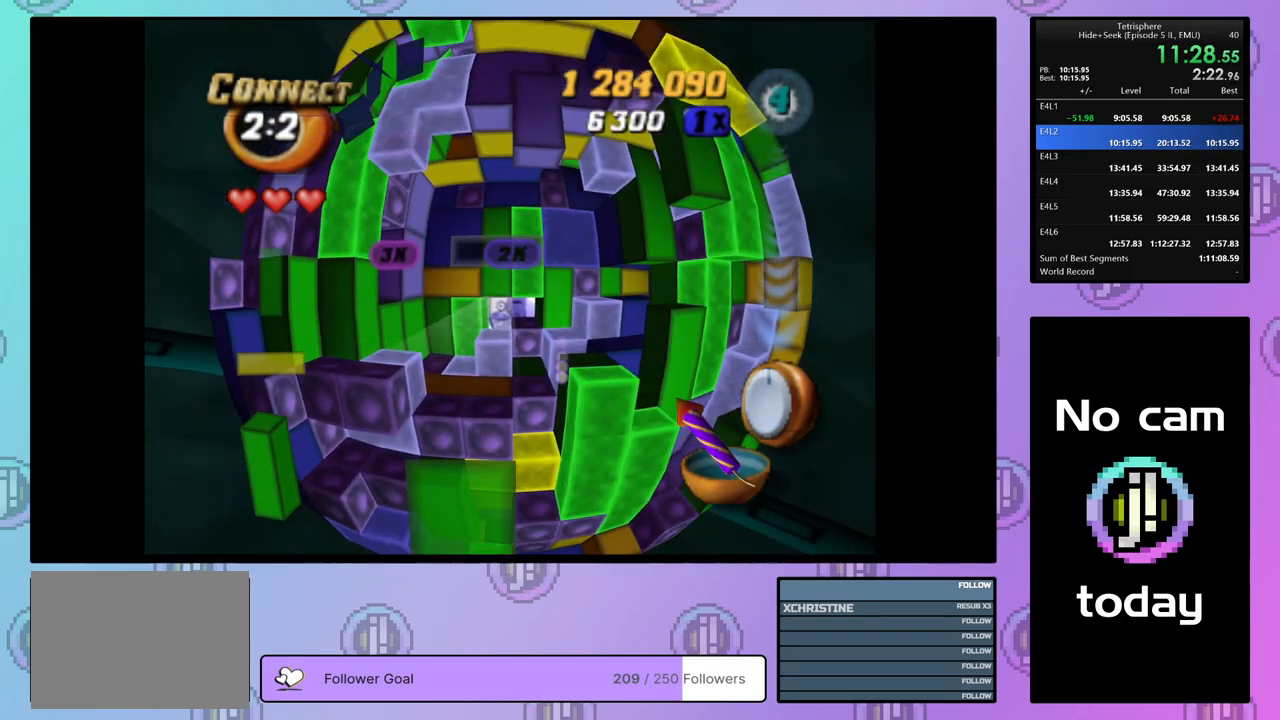
{"buttons": [], "right_stick": "center", "events": [[17, "CROSS", "up"], [83, "DPAD_DOWN", "down"], [150, "DPAD_DOWN", "up"], [267, "DPAD_LEFT", "down"], [367, "DPAD_LEFT", "up"]]}
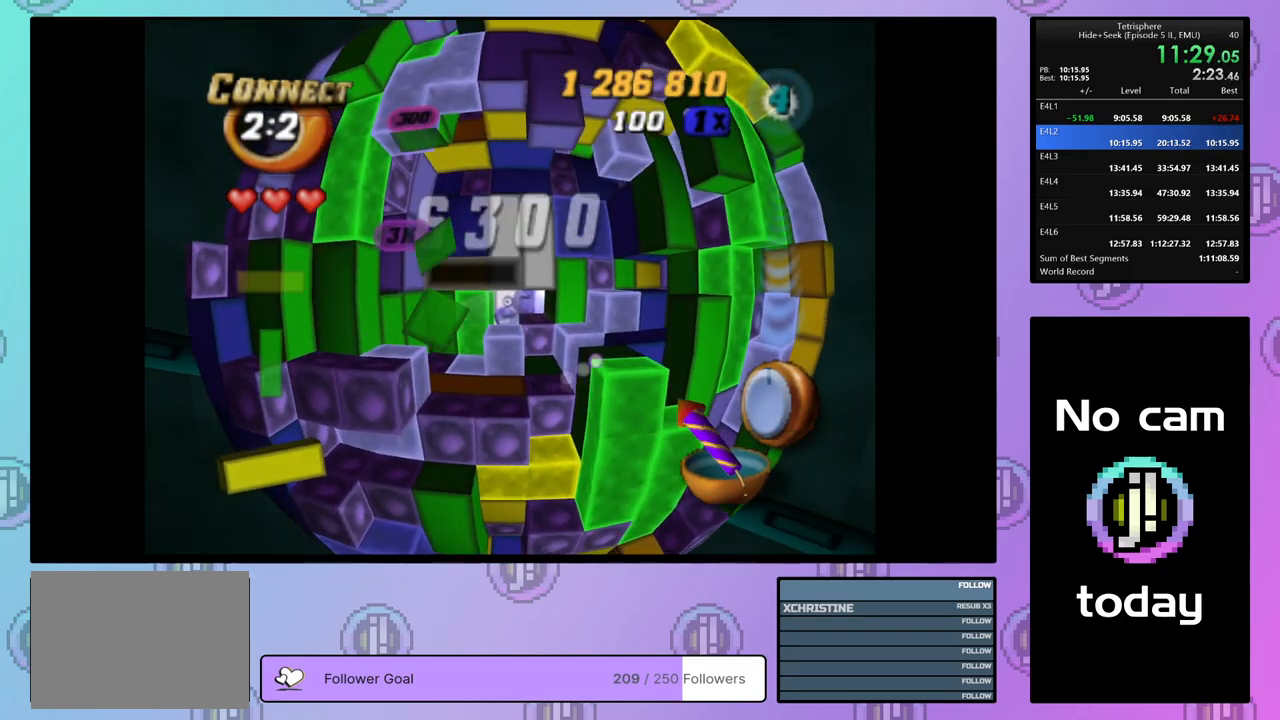
{"buttons": ["SQUARE", "DPAD_RIGHT"], "right_stick": "center", "events": [[67, "DPAD_LEFT", "down"], [133, "DPAD_LEFT", "up"], [217, "SQUARE", "down"], [500, "DPAD_RIGHT", "down"]]}
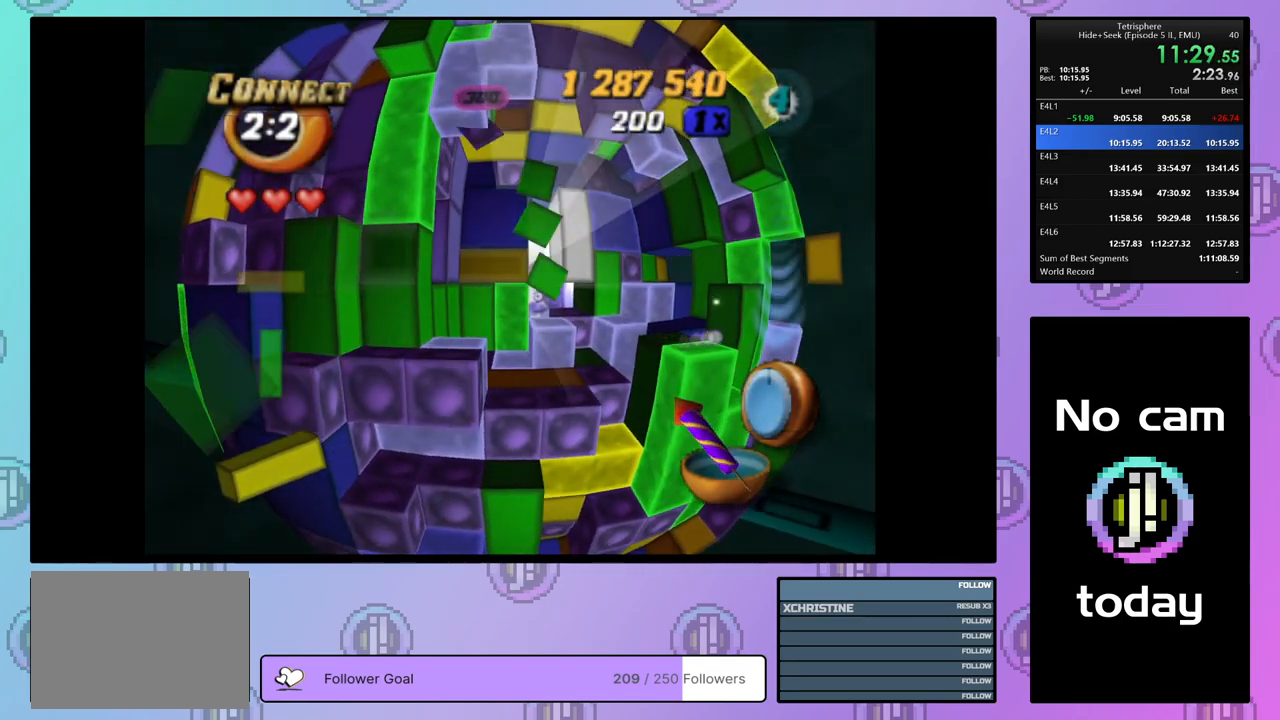
{"buttons": ["DPAD_DOWN"], "right_stick": "center", "events": [[67, "DPAD_RIGHT", "up"], [150, "DPAD_RIGHT", "down"], [233, "DPAD_RIGHT", "up"], [283, "DPAD_RIGHT", "down"], [367, "DPAD_RIGHT", "up"], [367, "SQUARE", "up"], [450, "DPAD_DOWN", "down"]]}
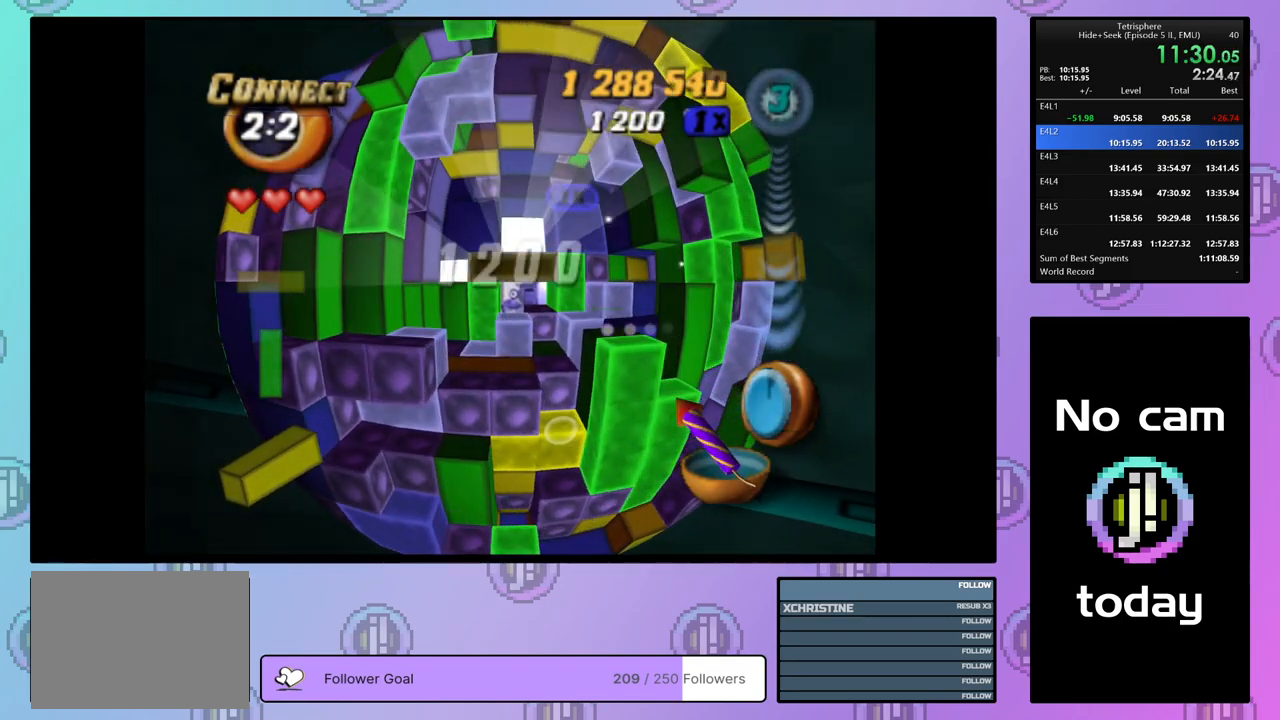
{"buttons": [], "right_stick": "center", "events": [[33, "DPAD_DOWN", "up"], [83, "DPAD_DOWN", "down"], [183, "DPAD_DOWN", "up"], [250, "DPAD_DOWN", "down"], [333, "DPAD_DOWN", "up"], [383, "DPAD_DOWN", "down"], [483, "DPAD_DOWN", "up"]]}
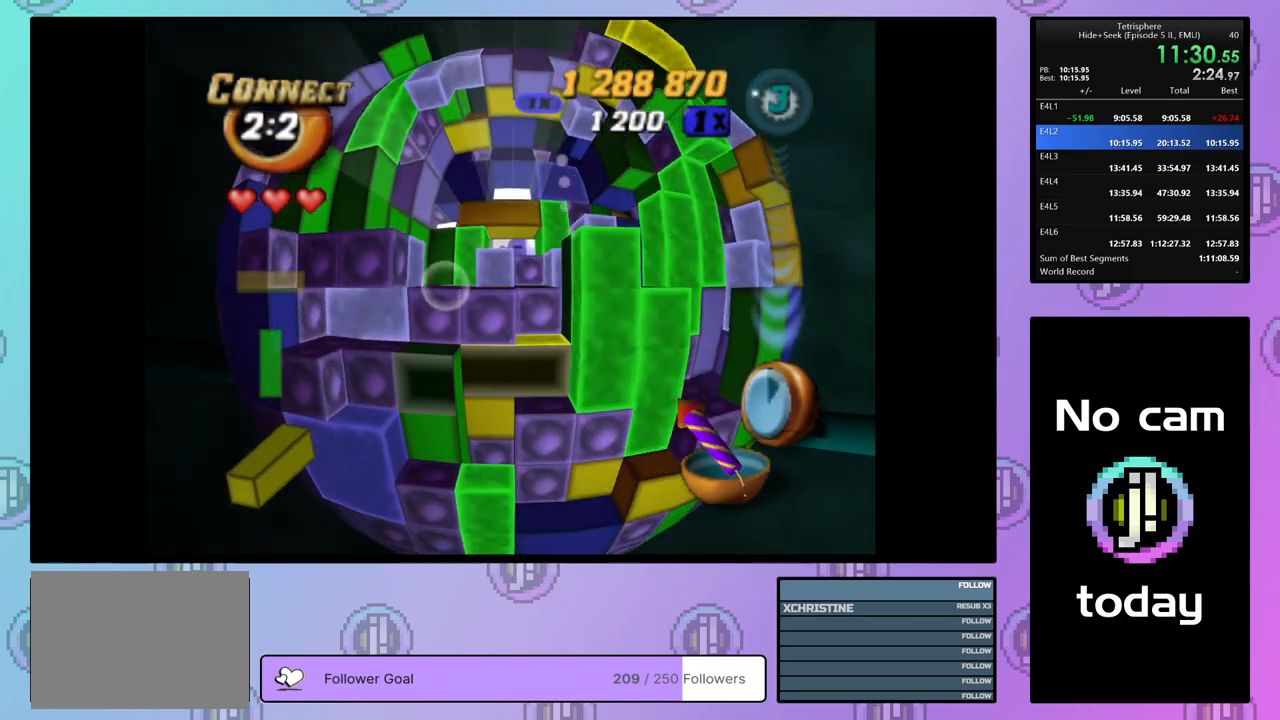
{"buttons": ["SQUARE", "DPAD_UP"], "right_stick": "center", "events": [[33, "SQUARE", "down"], [117, "DPAD_UP", "down"], [200, "DPAD_UP", "up"], [267, "DPAD_UP", "down"], [367, "DPAD_UP", "up"], [417, "DPAD_UP", "down"]]}
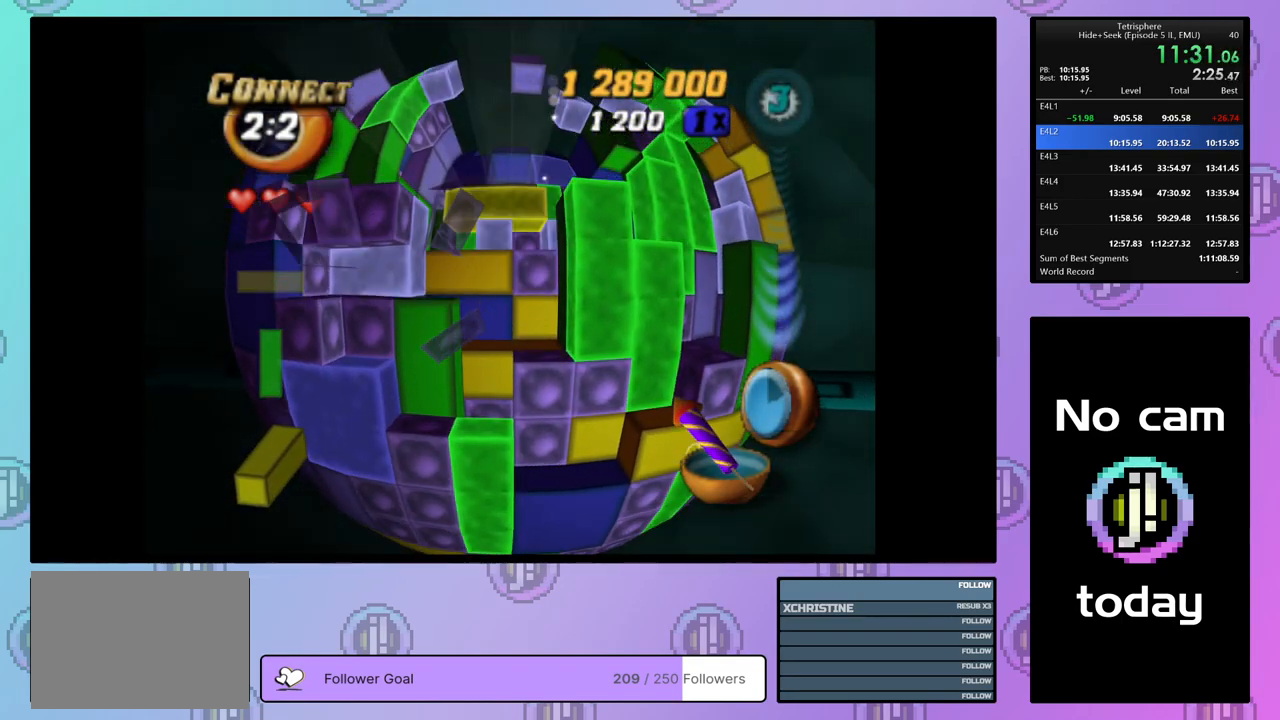
{"buttons": ["SQUARE"], "right_stick": "center", "events": [[17, "DPAD_UP", "up"], [67, "DPAD_UP", "down"], [167, "DPAD_UP", "up"], [217, "DPAD_UP", "down"], [283, "DPAD_UP", "up"]]}
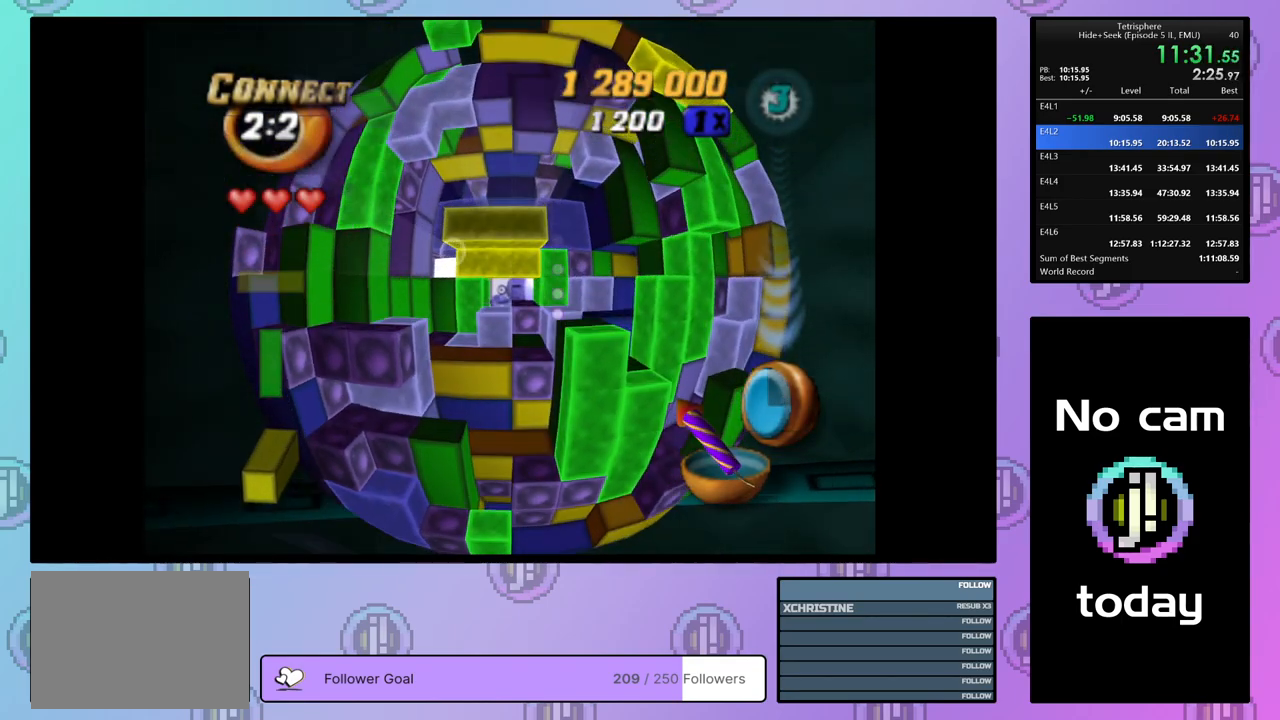
{"buttons": ["CROSS"], "right_stick": "center", "events": [[67, "DPAD_DOWN", "down"], [167, "DPAD_DOWN", "up"], [367, "SQUARE", "up"], [433, "CROSS", "down"]]}
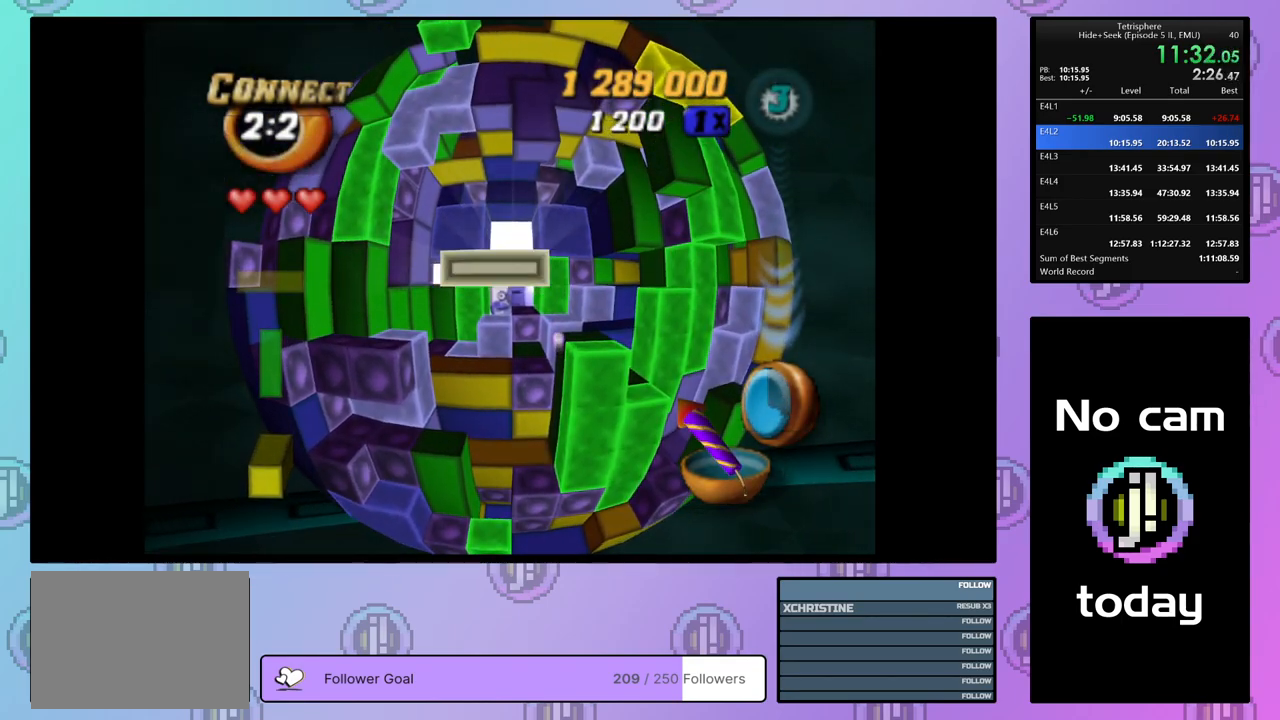
{"buttons": ["SQUARE"], "right_stick": "center", "events": [[50, "CROSS", "up"], [50, "DPAD_LEFT", "down"], [117, "DPAD_LEFT", "up"], [183, "DPAD_LEFT", "down"], [283, "DPAD_LEFT", "up"], [350, "DPAD_DOWN", "down"], [433, "DPAD_DOWN", "up"], [467, "SQUARE", "down"]]}
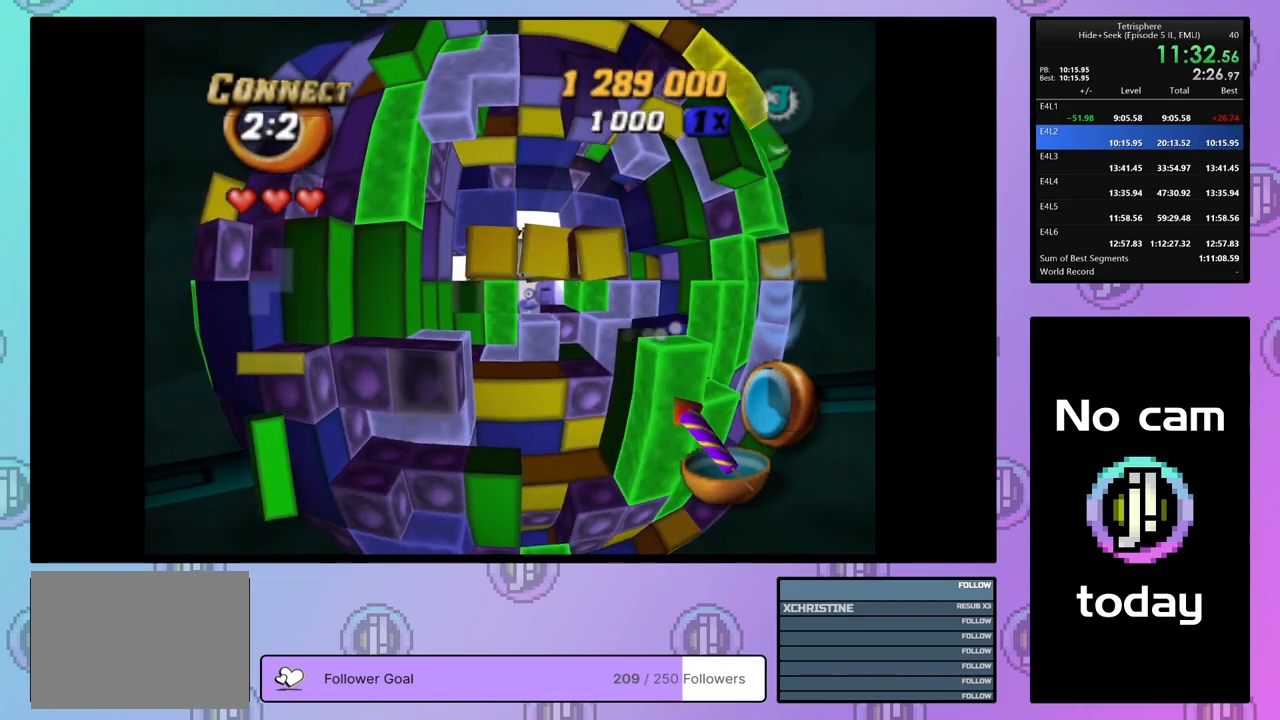
{"buttons": ["DPAD_RIGHT"], "right_stick": "center", "events": [[17, "DPAD_DOWN", "down"], [83, "DPAD_DOWN", "up"], [233, "DPAD_UP", "down"], [317, "DPAD_UP", "up"], [367, "SQUARE", "up"], [433, "DPAD_RIGHT", "down"]]}
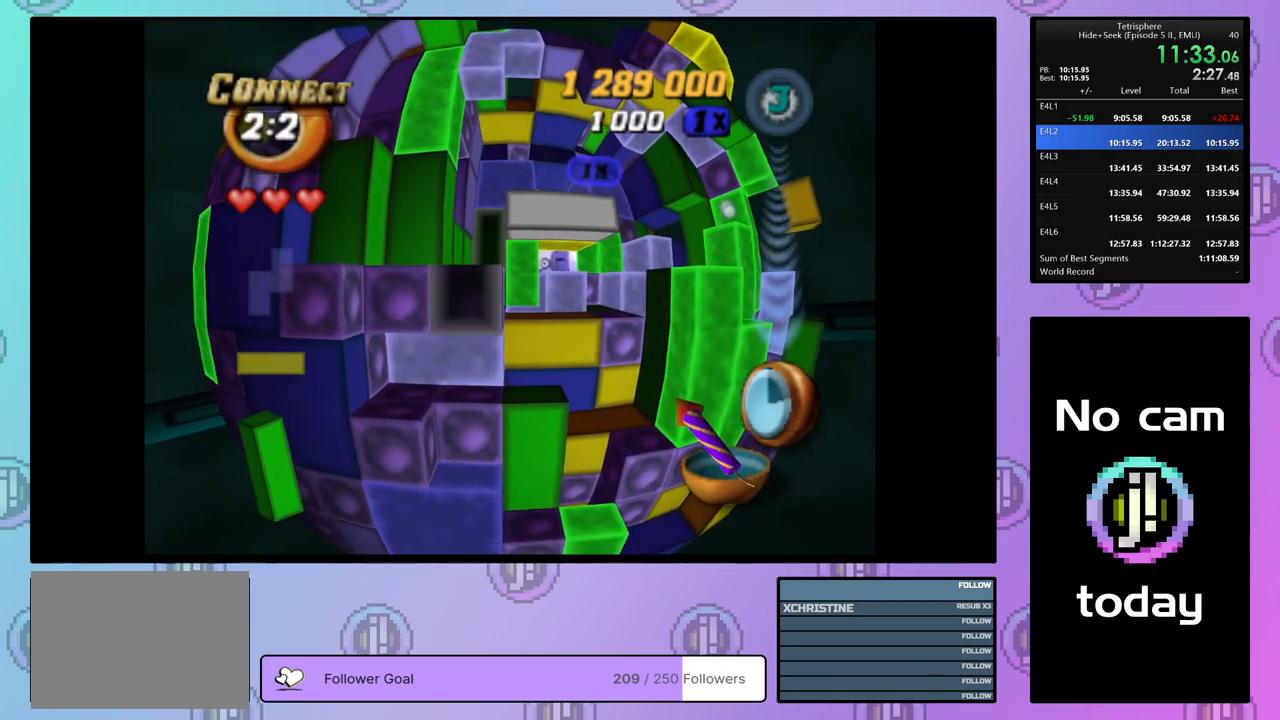
{"buttons": [], "right_stick": "center", "events": [[33, "DPAD_RIGHT", "up"], [117, "DPAD_DOWN", "down"], [200, "DPAD_DOWN", "up"], [233, "SQUARE", "down"], [350, "DPAD_UP", "down"], [467, "DPAD_UP", "up"], [500, "SQUARE", "up"]]}
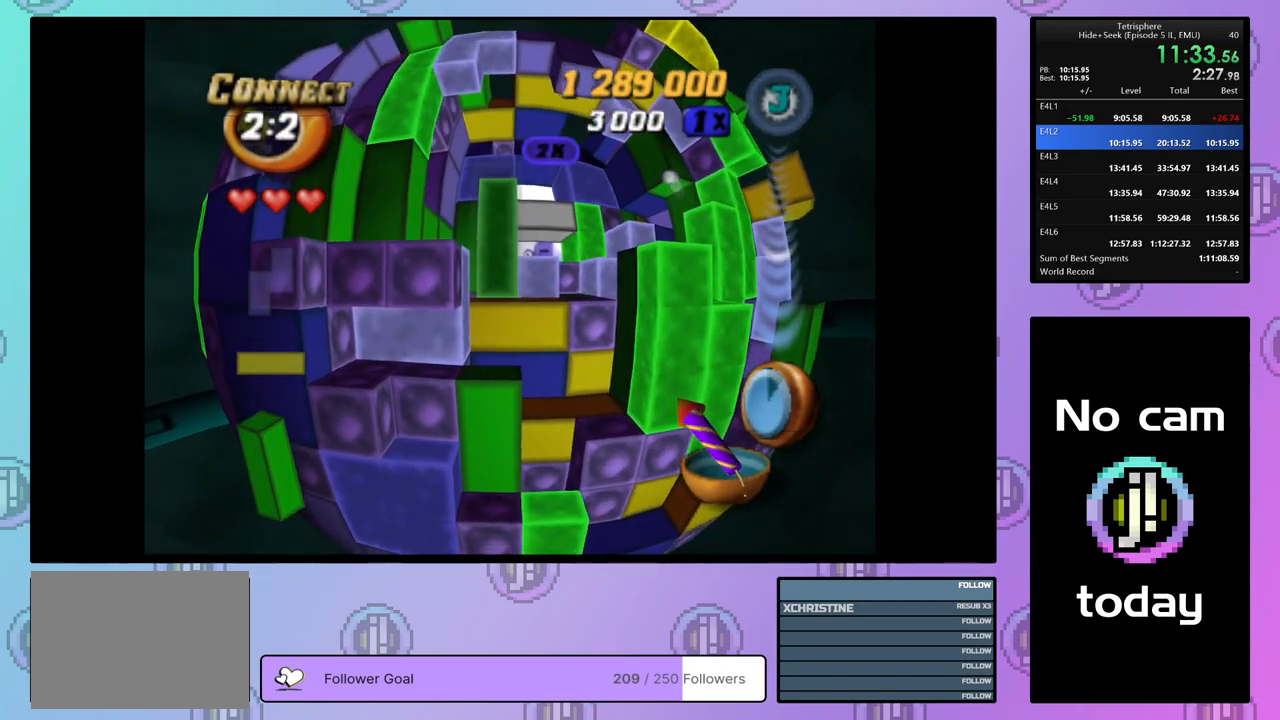
{"buttons": [], "right_stick": "center", "events": [[83, "DPAD_RIGHT", "down"], [183, "DPAD_RIGHT", "up"], [250, "DPAD_RIGHT", "down"], [333, "DPAD_RIGHT", "up"]]}
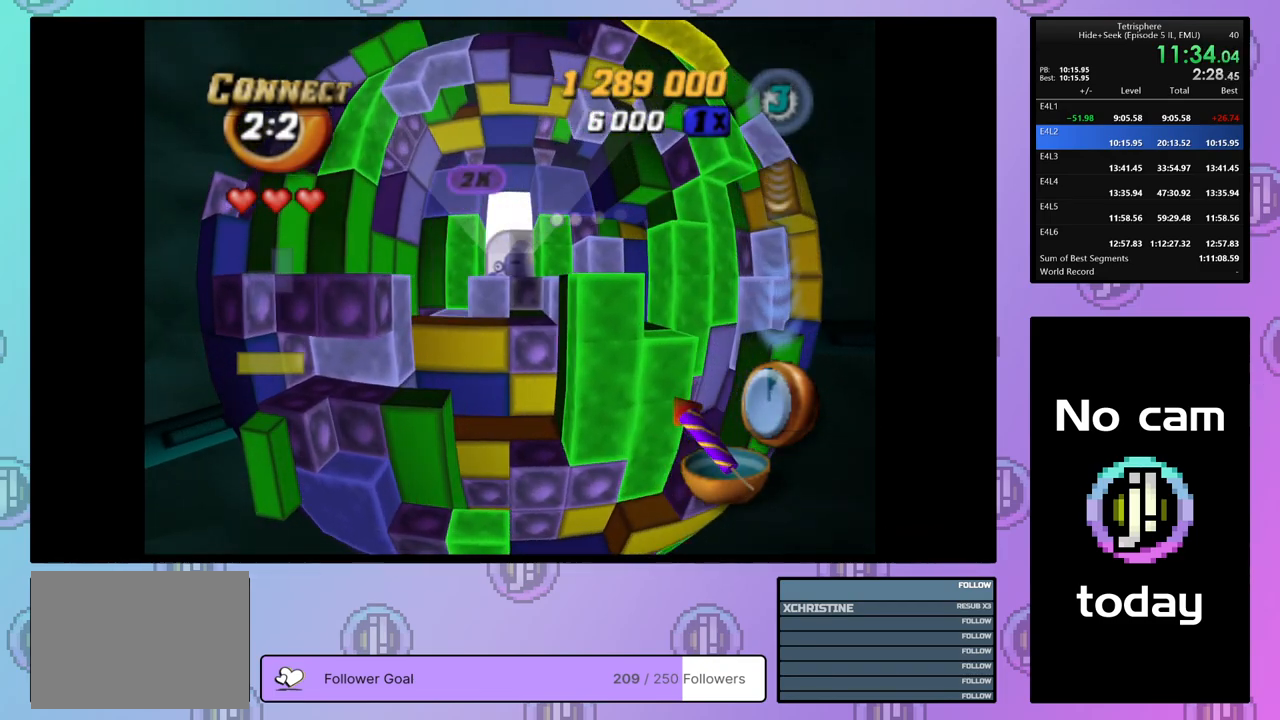
{"buttons": ["SQUARE"], "right_stick": "center", "events": [[117, "DPAD_RIGHT", "down"], [183, "DPAD_RIGHT", "up"], [217, "SQUARE", "down"], [400, "DPAD_LEFT", "down"], [483, "DPAD_LEFT", "up"]]}
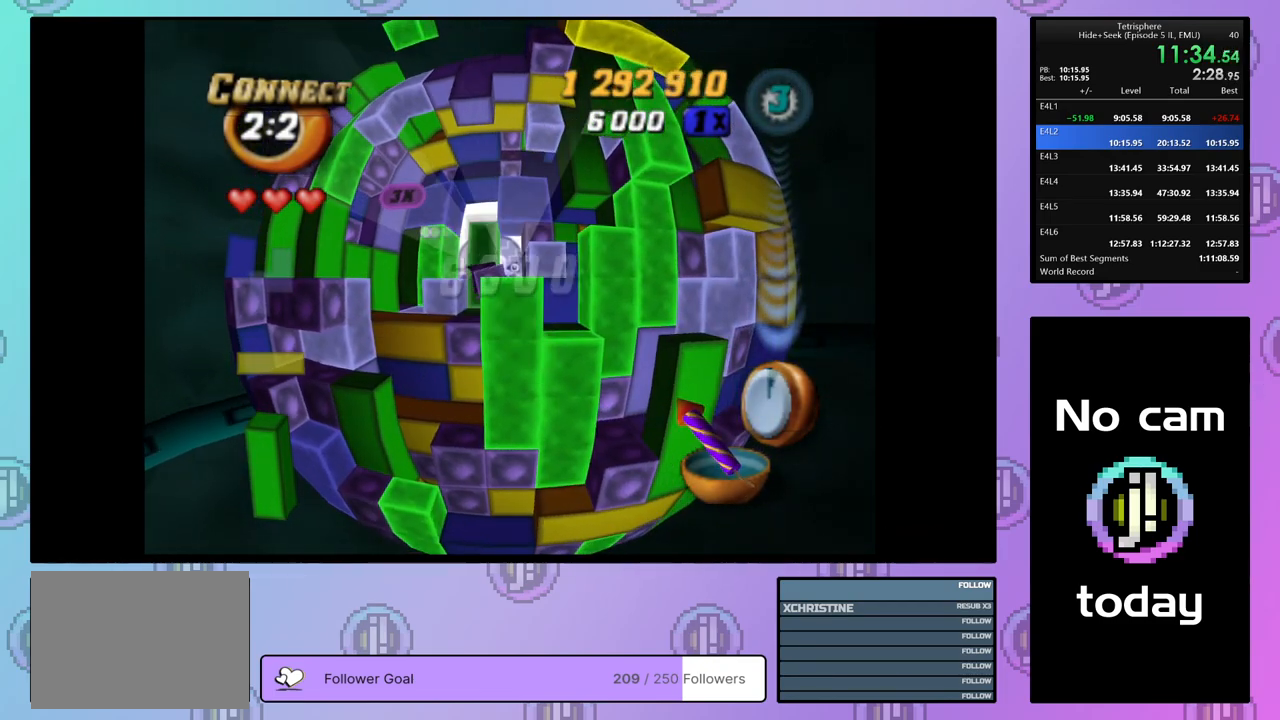
{"buttons": ["SQUARE"], "right_stick": "center", "events": [[67, "DPAD_LEFT", "down"], [133, "DPAD_LEFT", "up"], [217, "DPAD_LEFT", "down"], [300, "DPAD_LEFT", "up"]]}
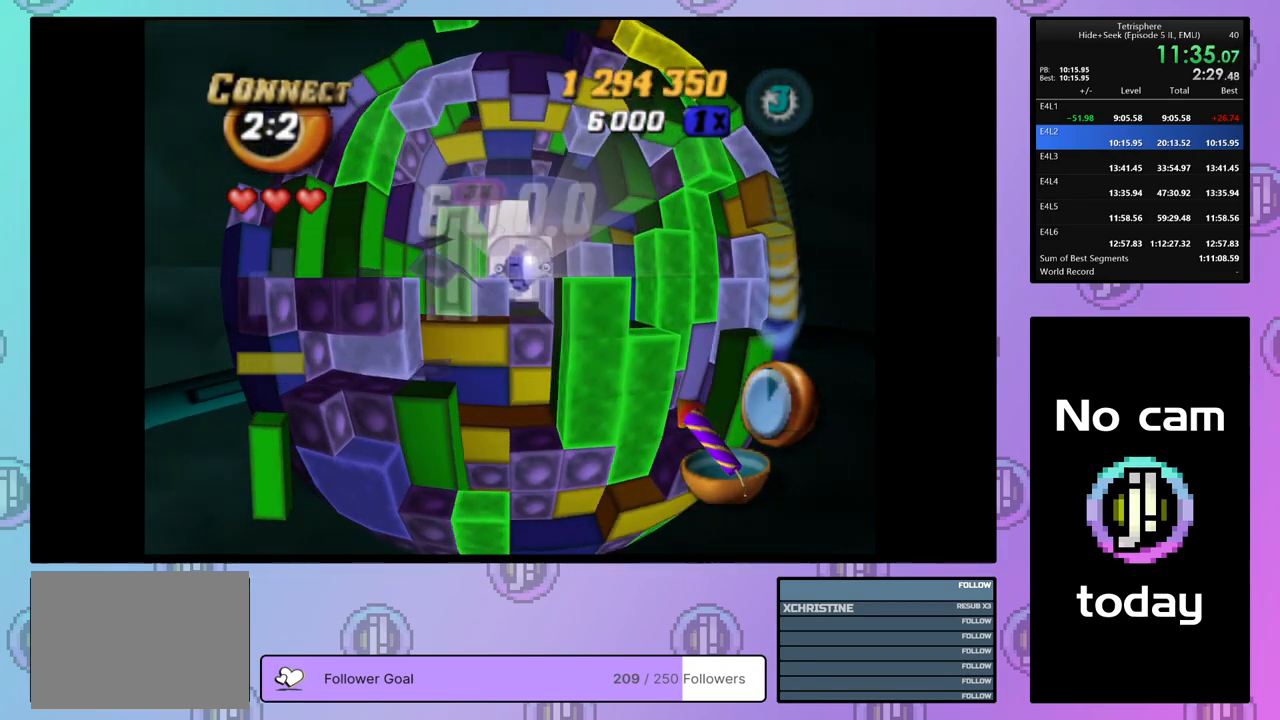
{"buttons": ["CROSS"], "right_stick": "center", "events": [[233, "SQUARE", "up"], [433, "CROSS", "down"]]}
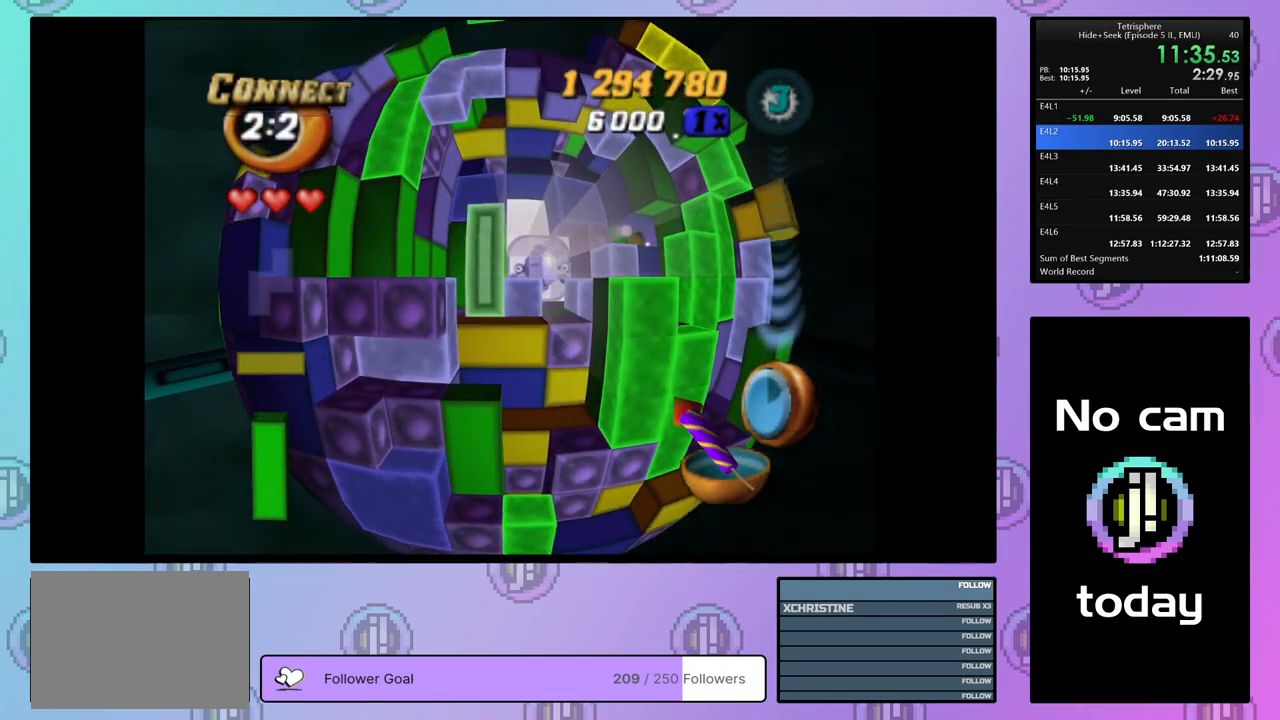
{"buttons": [], "right_stick": "center", "events": [[83, "CROSS", "up"], [133, "DPAD_DOWN", "down"], [200, "DPAD_DOWN", "up"], [267, "DPAD_DOWN", "down"], [367, "DPAD_DOWN", "up"]]}
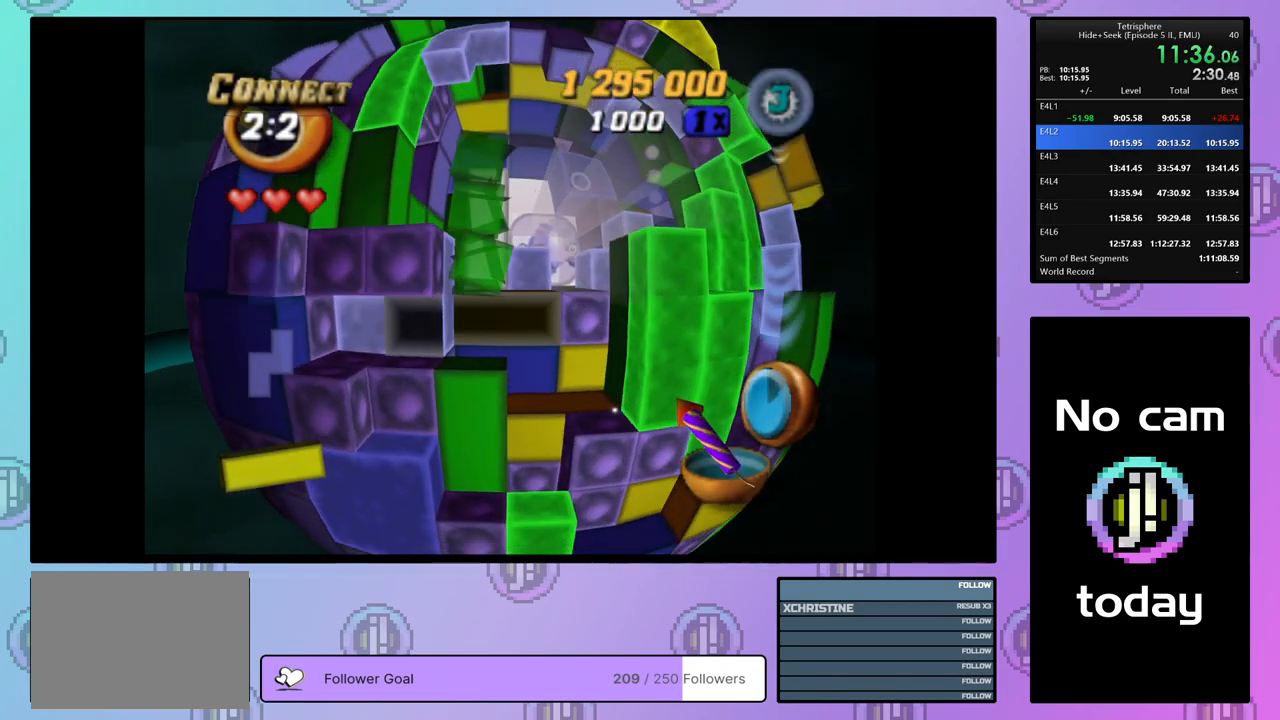
{"buttons": ["DPAD_DOWN"], "right_stick": "center", "events": [[33, "DPAD_RIGHT", "down"], [117, "DPAD_RIGHT", "up"], [167, "DPAD_RIGHT", "down"], [267, "DPAD_RIGHT", "up"], [317, "DPAD_RIGHT", "down"], [400, "DPAD_RIGHT", "up"], [467, "DPAD_DOWN", "down"]]}
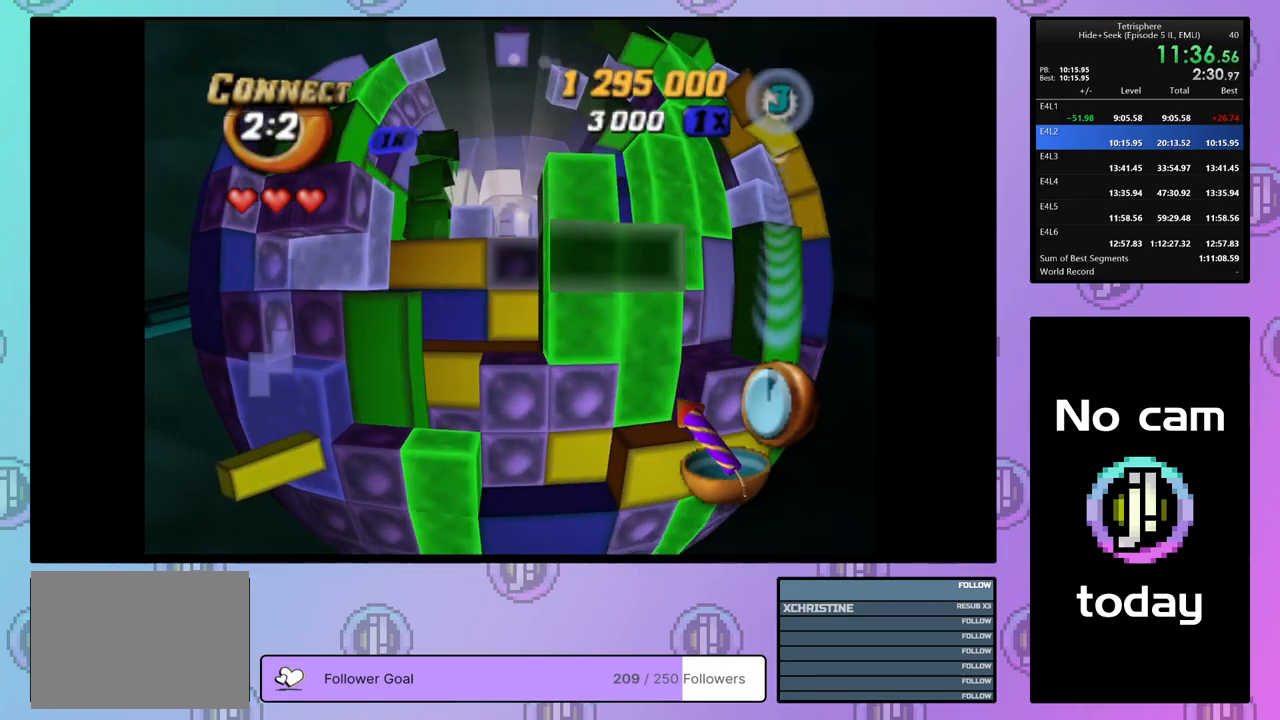
{"buttons": ["SQUARE"], "right_stick": "center", "events": [[67, "DPAD_DOWN", "up"], [83, "SQUARE", "down"], [217, "DPAD_UP", "down"], [333, "DPAD_UP", "up"], [367, "DPAD_UP", "down"], [467, "DPAD_UP", "up"]]}
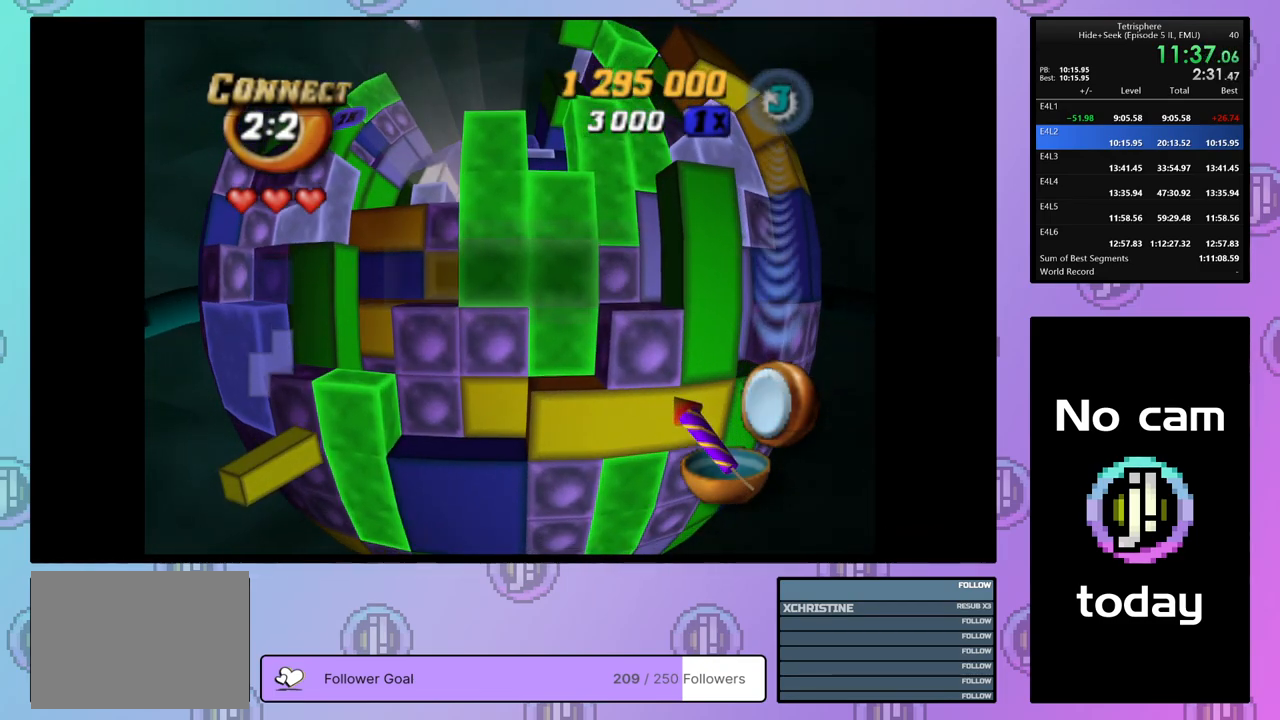
{"buttons": ["SQUARE", "DPAD_UP"], "right_stick": "center", "events": [[33, "DPAD_LEFT", "down"], [117, "DPAD_LEFT", "up"], [233, "DPAD_UP", "down"], [383, "DPAD_UP", "up"], [450, "DPAD_UP", "down"]]}
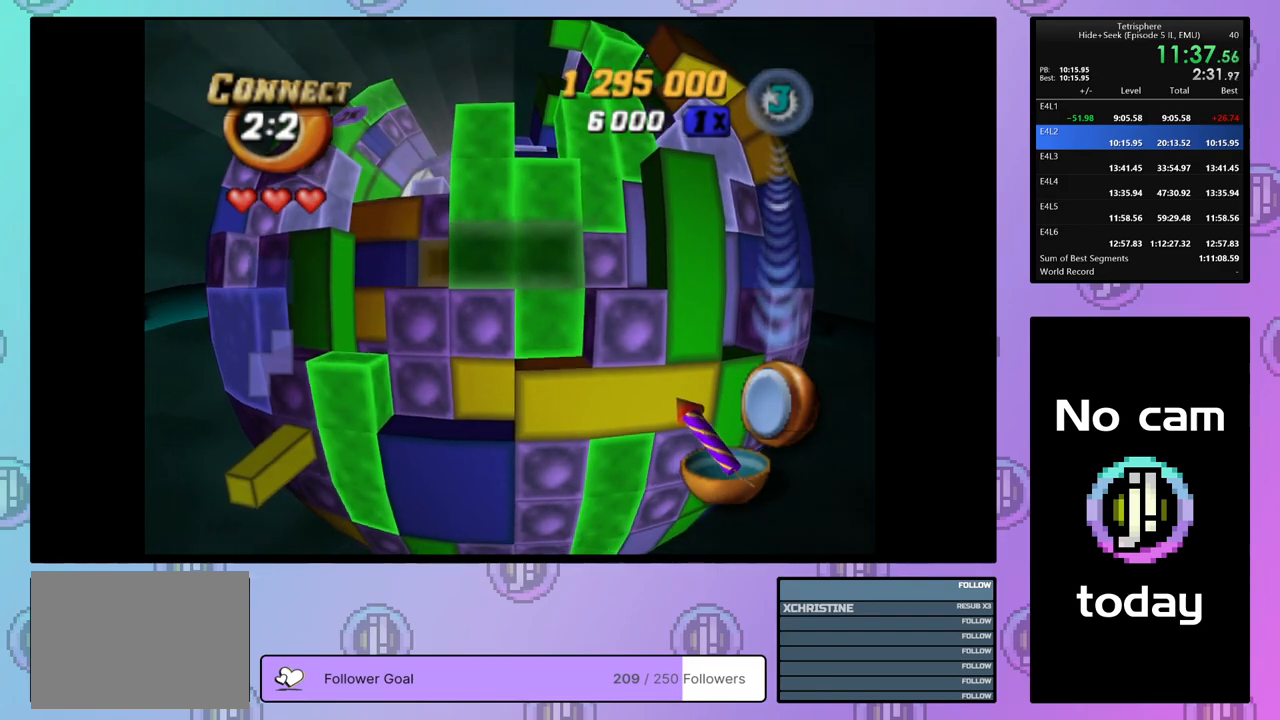
{"buttons": ["DPAD_LEFT"], "right_stick": "center", "events": [[50, "DPAD_UP", "up"], [133, "SQUARE", "up"], [167, "DPAD_LEFT", "down"], [267, "DPAD_LEFT", "up"], [333, "DPAD_LEFT", "down"], [417, "DPAD_LEFT", "up"], [467, "DPAD_LEFT", "down"]]}